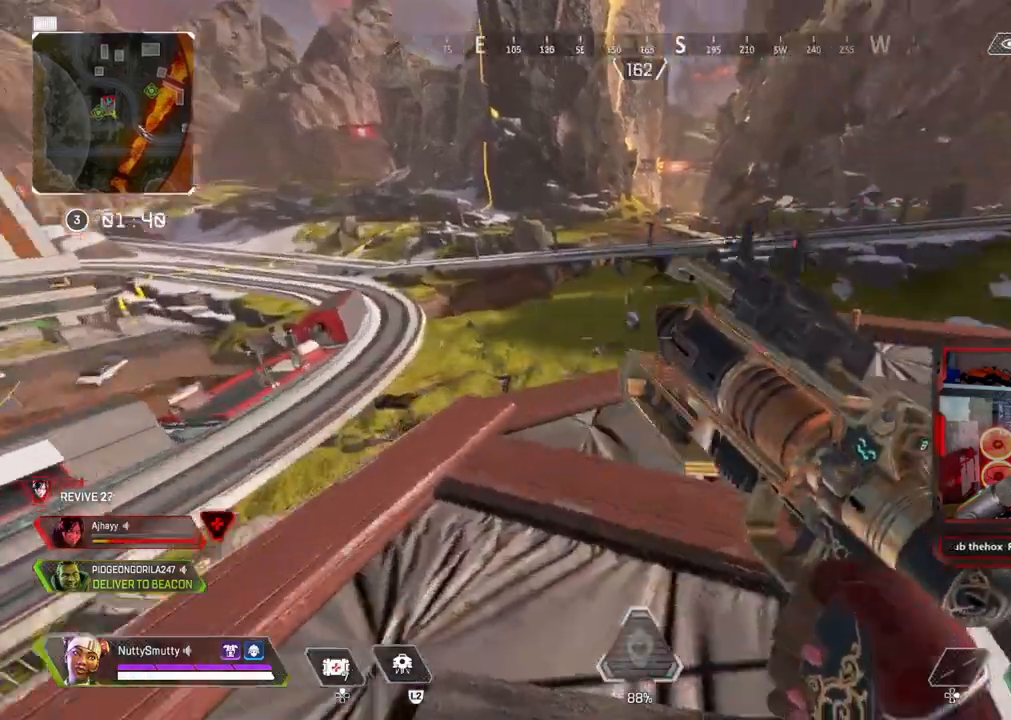
Gameplay with a controller (PlayStation layout); each line is a JSON object with the inputs held at the frame after it. "events" lists button and stick changes between this image and that frame as [ms after this image, input, new state], when the widget could be followed in between.
{"buttons": ["L3"], "left_stick": "up-right", "right_stick": "center", "events": [[117, "left_stick", "up-right"], [183, "L3", "down"], [300, "right_stick", "center"], [333, "TRIANGLE", "down"], [417, "TRIANGLE", "up"]]}
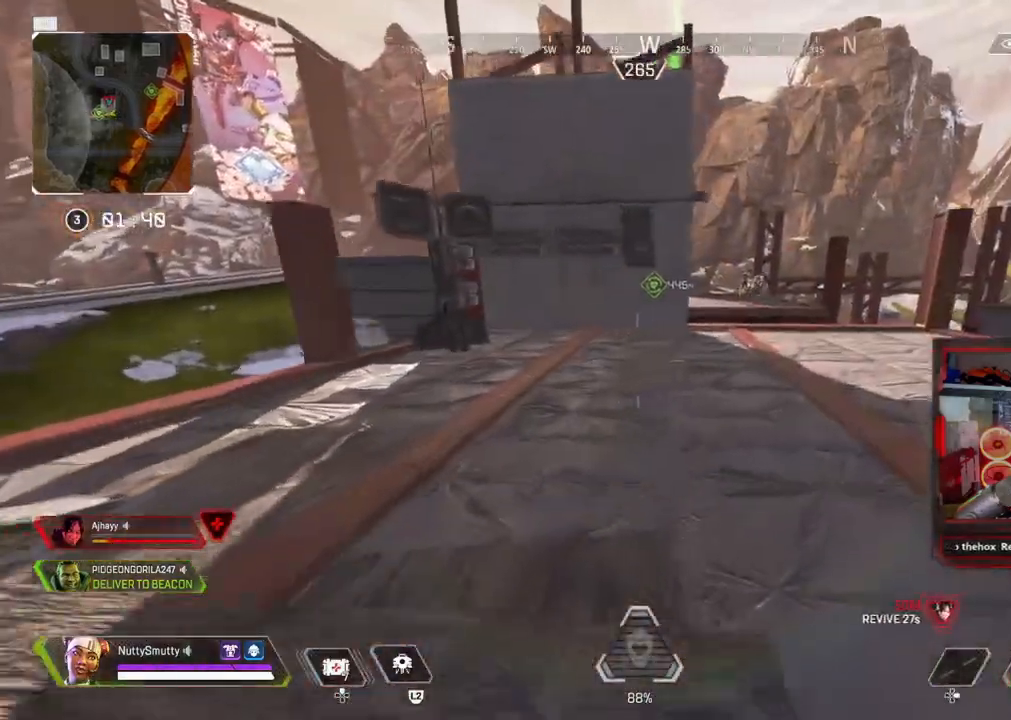
{"buttons": ["L3"], "left_stick": "up", "right_stick": "up", "events": [[100, "right_stick", "right"], [167, "R3", "down"], [283, "L3", "up"], [283, "R3", "up"], [283, "left_stick", "up"], [317, "right_stick", "up"], [467, "L3", "down"]]}
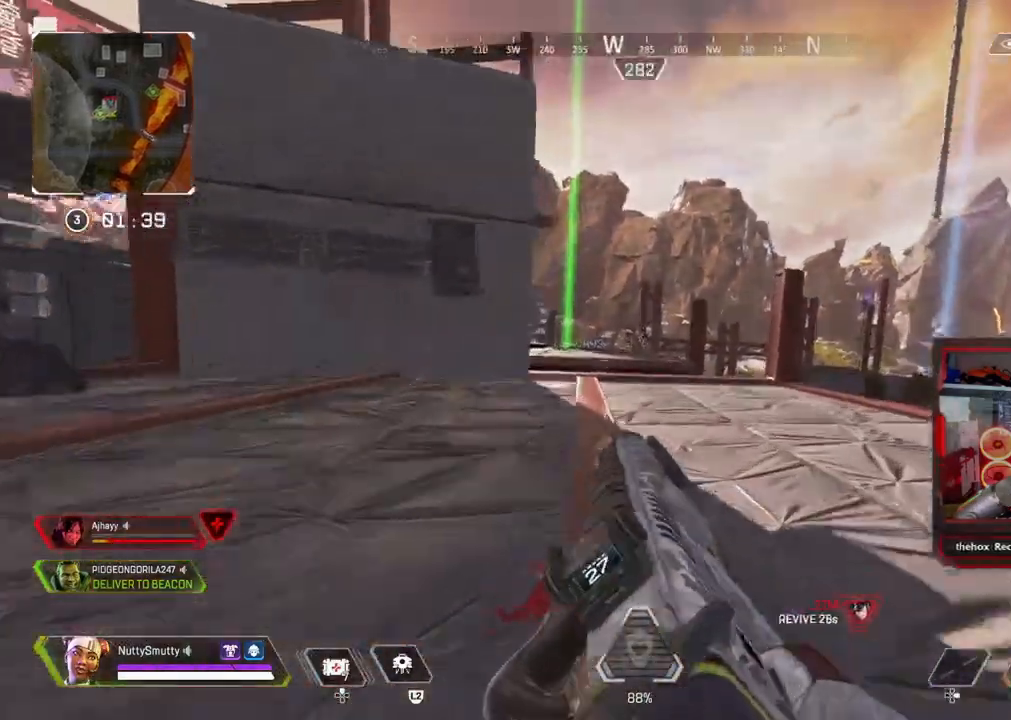
{"buttons": ["L1", "R1"], "left_stick": "up-left", "right_stick": "down-right", "events": [[33, "L1", "down"], [50, "L3", "up"], [100, "left_stick", "up-left"], [183, "right_stick", "center"], [333, "right_stick", "up"], [367, "R1", "down"], [417, "right_stick", "center"], [467, "right_stick", "down-right"]]}
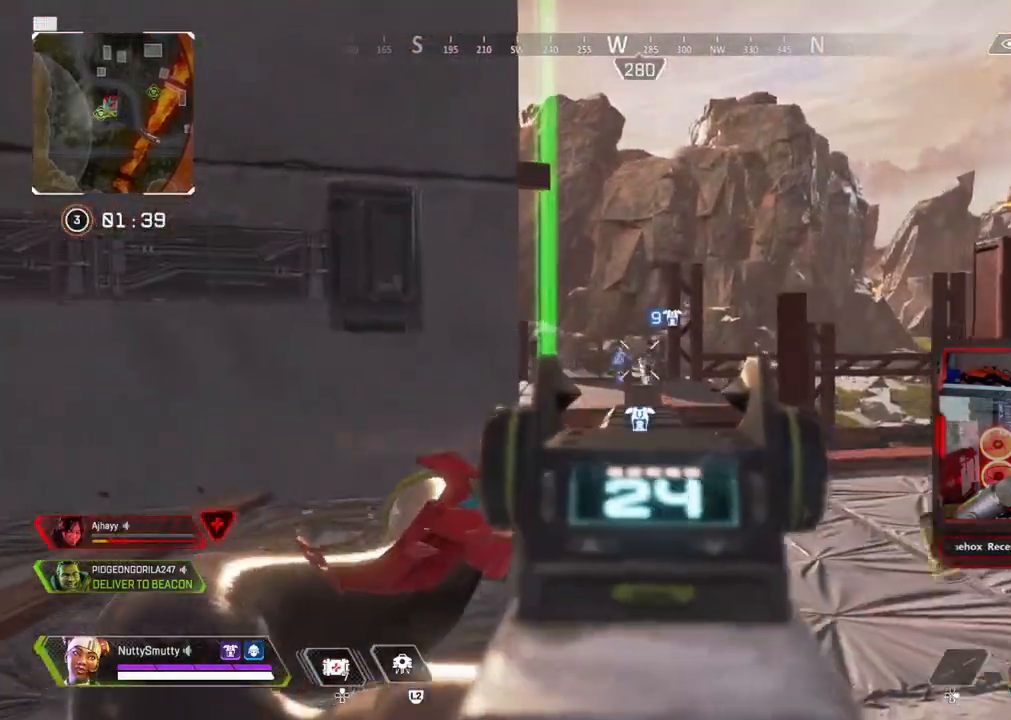
{"buttons": ["L1", "R1"], "left_stick": "up-left", "right_stick": "down-right", "events": []}
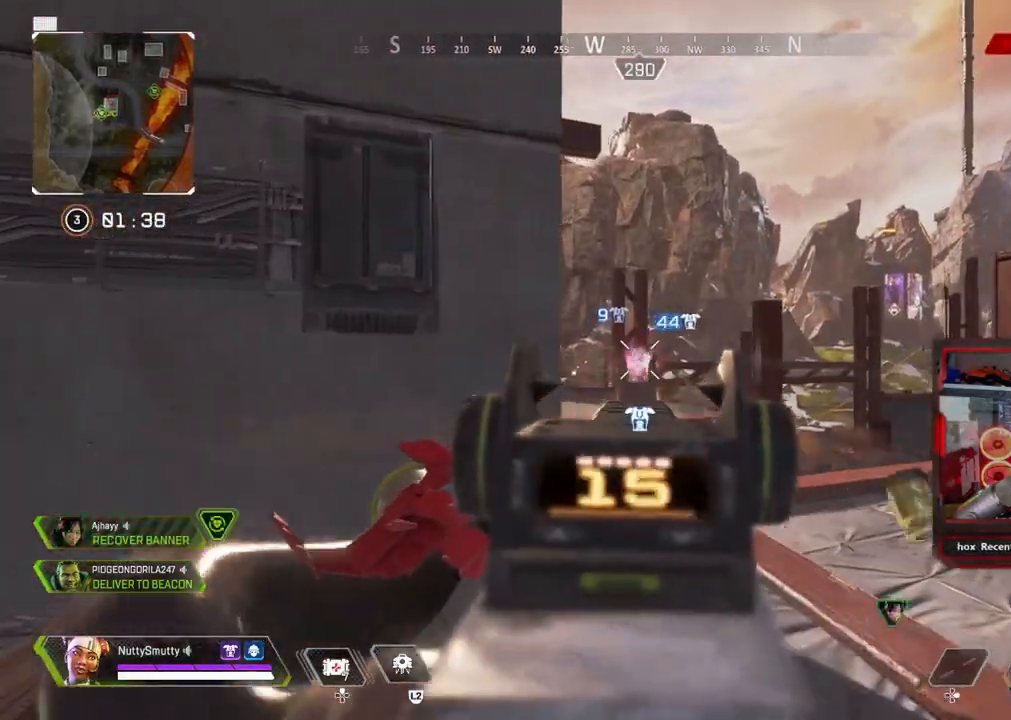
{"buttons": ["L1", "R1"], "left_stick": "up-right", "right_stick": "center", "events": [[217, "left_stick", "up"], [300, "right_stick", "down-left"], [367, "left_stick", "up-right"], [467, "right_stick", "center"]]}
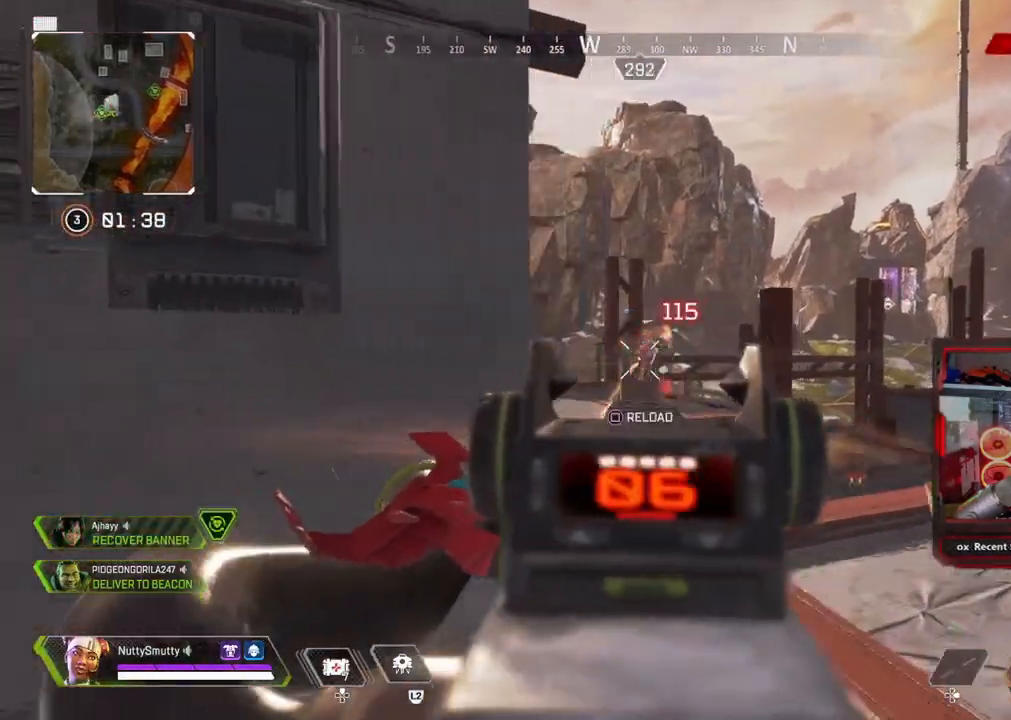
{"buttons": ["TRIANGLE", "L1", "R1"], "left_stick": "up-left", "right_stick": "center", "events": [[150, "left_stick", "up-left"], [267, "right_stick", "down-right"], [417, "right_stick", "center"], [483, "TRIANGLE", "down"]]}
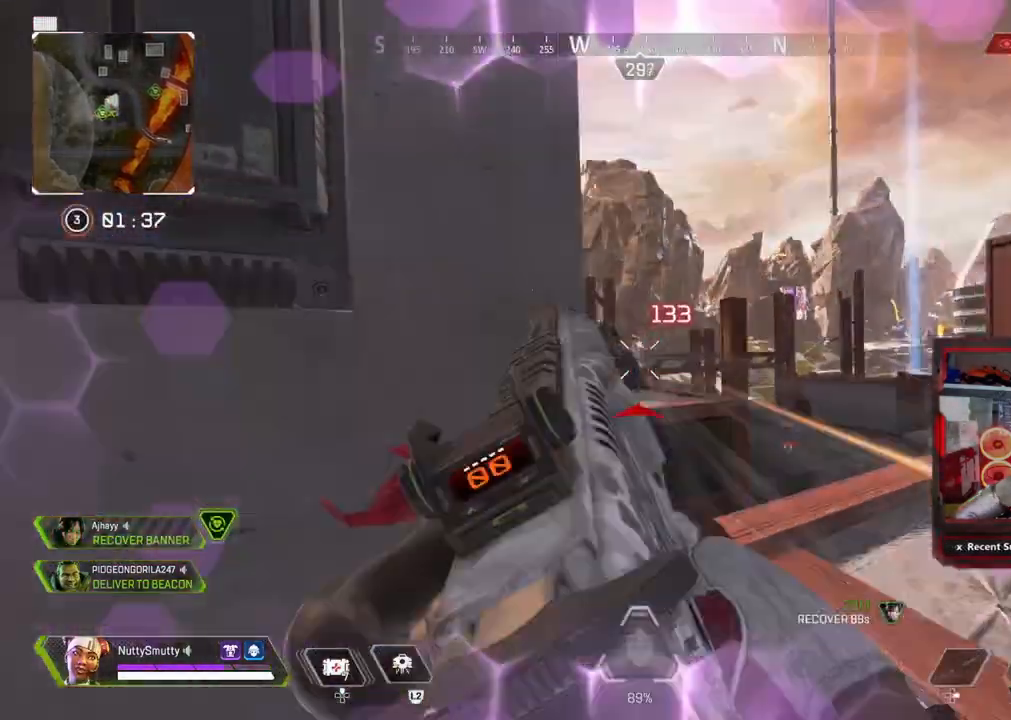
{"buttons": ["L1"], "left_stick": "right", "right_stick": "center", "events": [[33, "L1", "up"], [67, "R1", "up"], [83, "left_stick", "center"], [133, "R3", "down"], [133, "left_stick", "down"], [233, "left_stick", "down-right"], [267, "R3", "up"], [267, "TRIANGLE", "up"], [333, "left_stick", "right"], [367, "R3", "down"], [450, "L1", "down"], [467, "R3", "up"]]}
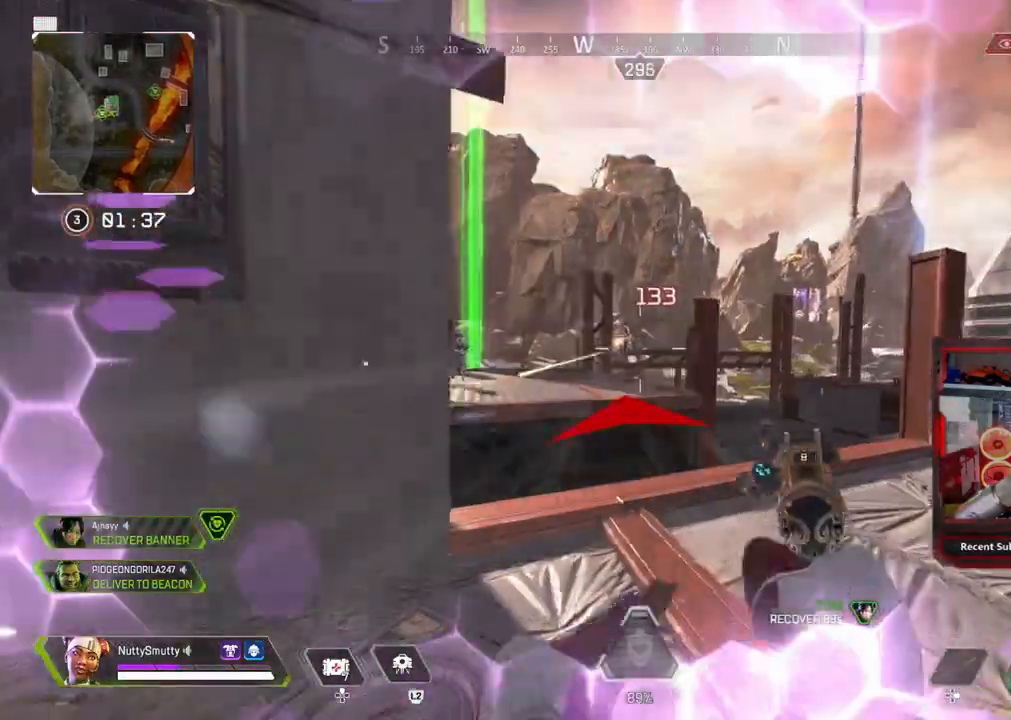
{"buttons": ["L1"], "left_stick": "left", "right_stick": "down-right", "events": [[150, "right_stick", "up-left"], [217, "left_stick", "left"], [333, "R1", "down"], [333, "right_stick", "center"], [383, "right_stick", "up-right"], [417, "R1", "up"], [450, "right_stick", "down-right"]]}
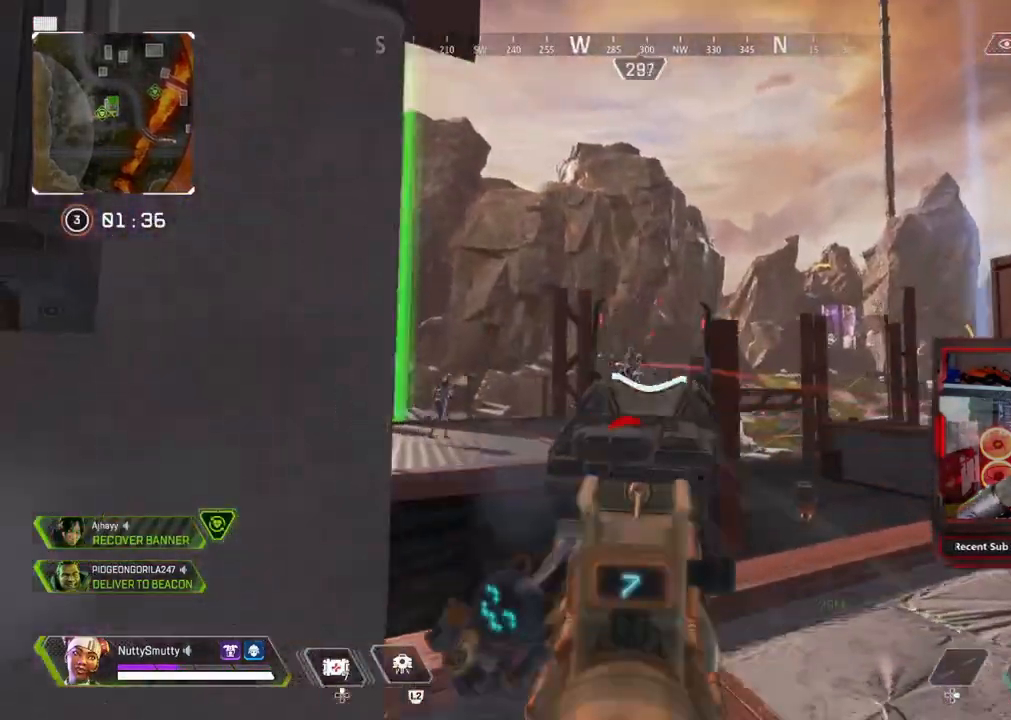
{"buttons": ["L1"], "left_stick": "right", "right_stick": "down", "events": [[117, "R1", "down"], [200, "right_stick", "down"], [250, "R1", "up"], [333, "left_stick", "right"], [333, "right_stick", "down-right"], [500, "right_stick", "down"]]}
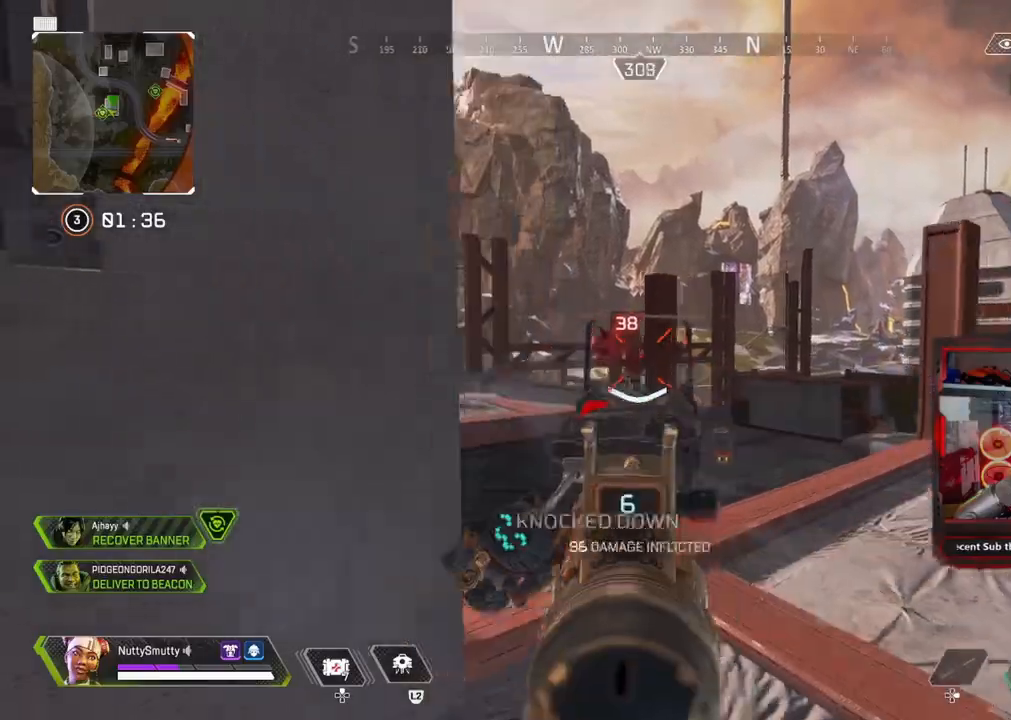
{"buttons": ["L1"], "left_stick": "right", "right_stick": "left", "events": [[67, "R1", "down"], [117, "R1", "up"], [150, "left_stick", "down-right"], [183, "right_stick", "left"], [283, "left_stick", "right"]]}
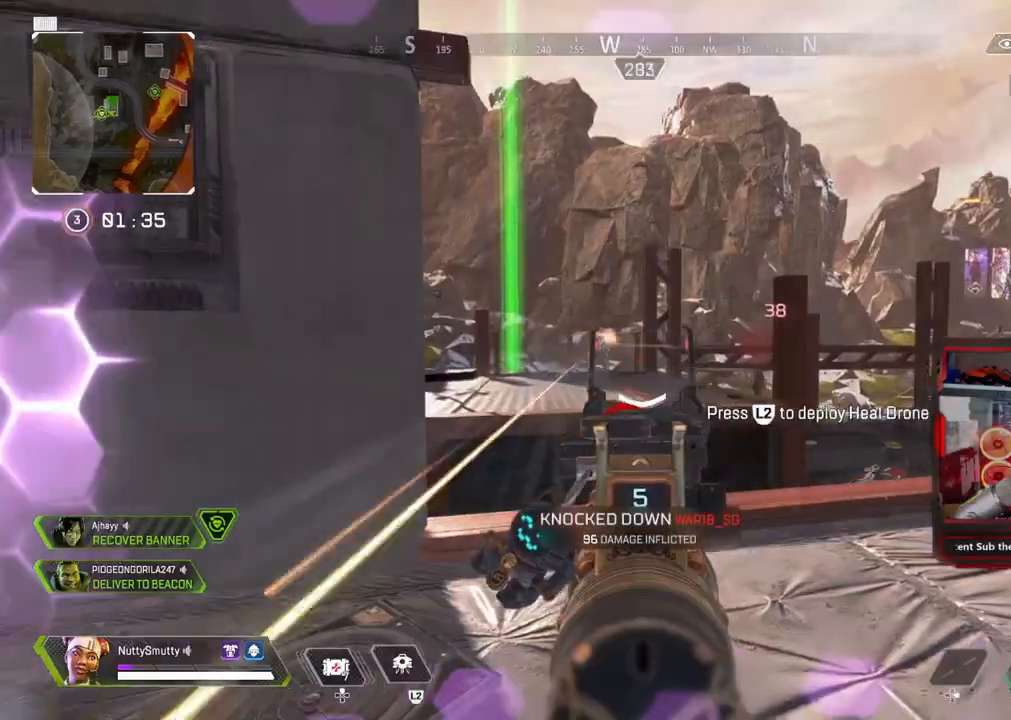
{"buttons": ["L1", "R1"], "left_stick": "up-left", "right_stick": "center", "events": [[100, "R1", "down"], [100, "left_stick", "center"], [150, "left_stick", "up-left"], [167, "right_stick", "center"], [183, "R1", "up"], [367, "right_stick", "right"], [450, "R1", "down"], [467, "right_stick", "center"]]}
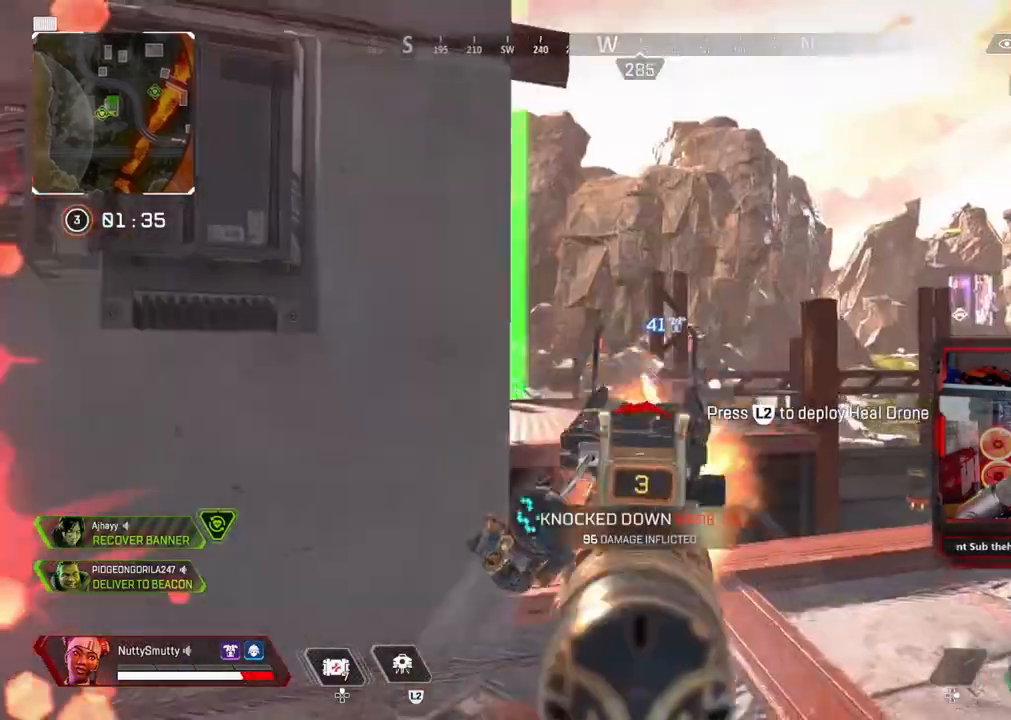
{"buttons": ["L1"], "left_stick": "center", "right_stick": "center", "events": [[33, "R1", "up"], [50, "right_stick", "down-right"], [133, "left_stick", "up-right"], [167, "right_stick", "center"], [283, "L3", "down"], [317, "right_stick", "left"], [333, "left_stick", "right"], [350, "R1", "down"], [383, "L3", "up"], [433, "R1", "up"], [450, "right_stick", "center"], [483, "left_stick", "center"]]}
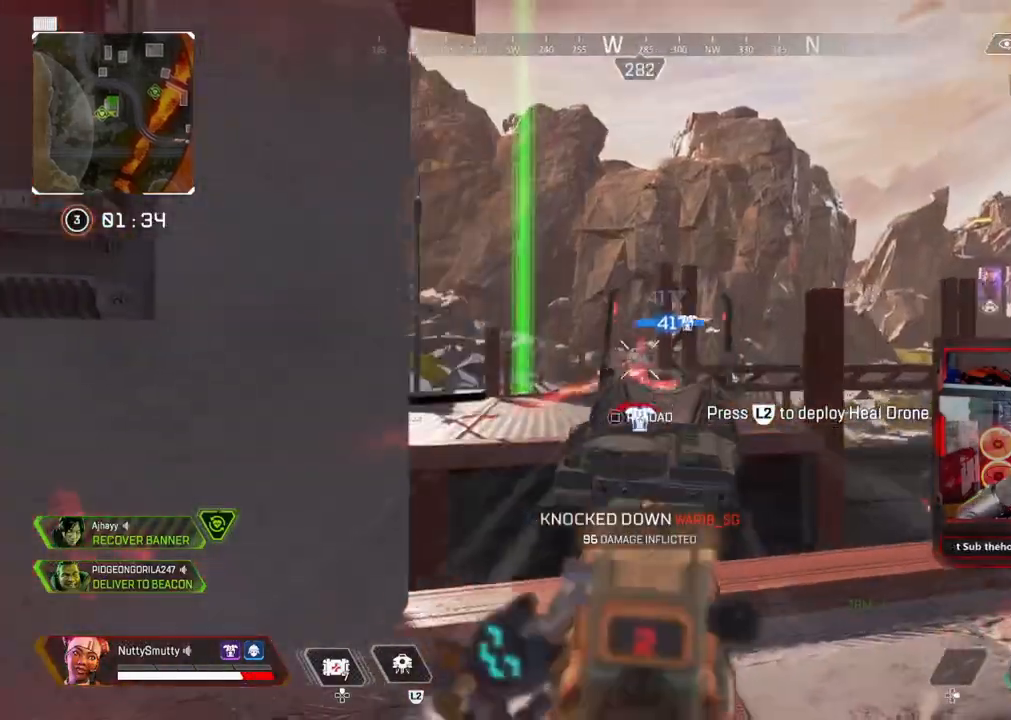
{"buttons": ["L1"], "left_stick": "up-right", "right_stick": "center", "events": [[17, "left_stick", "right"], [133, "left_stick", "up-left"], [267, "R1", "down"], [333, "right_stick", "down-left"], [367, "R1", "up"], [400, "left_stick", "up-right"], [417, "right_stick", "center"]]}
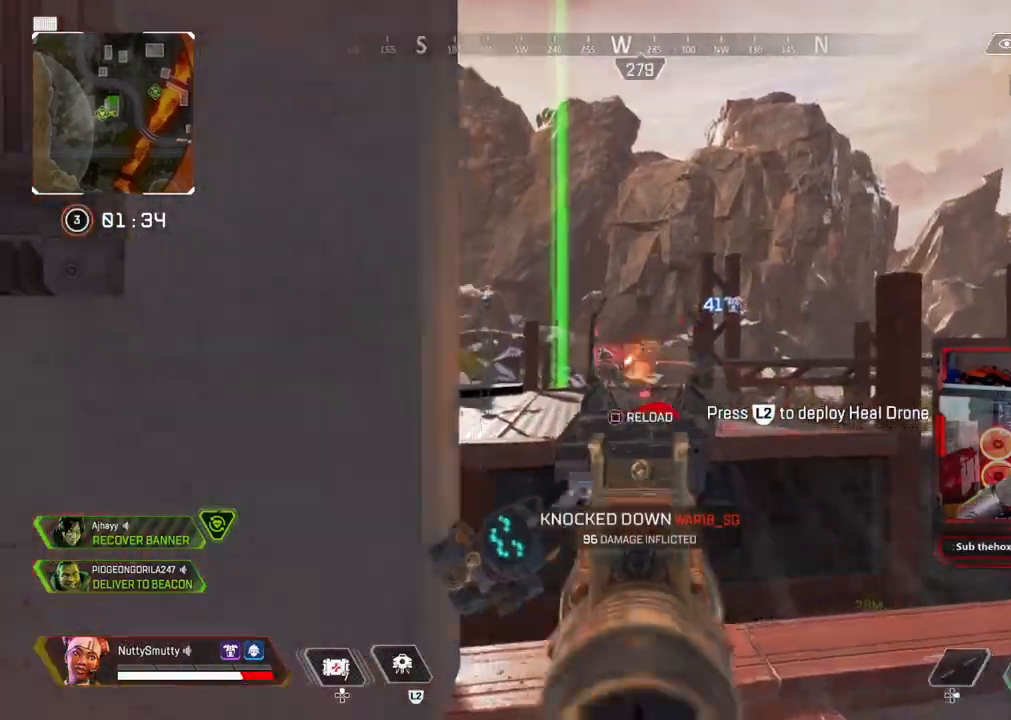
{"buttons": [], "left_stick": "left", "right_stick": "left", "events": [[50, "right_stick", "left"], [183, "R1", "down"], [267, "R1", "up"], [267, "right_stick", "center"], [300, "left_stick", "left"], [350, "right_stick", "left"], [417, "L1", "up"]]}
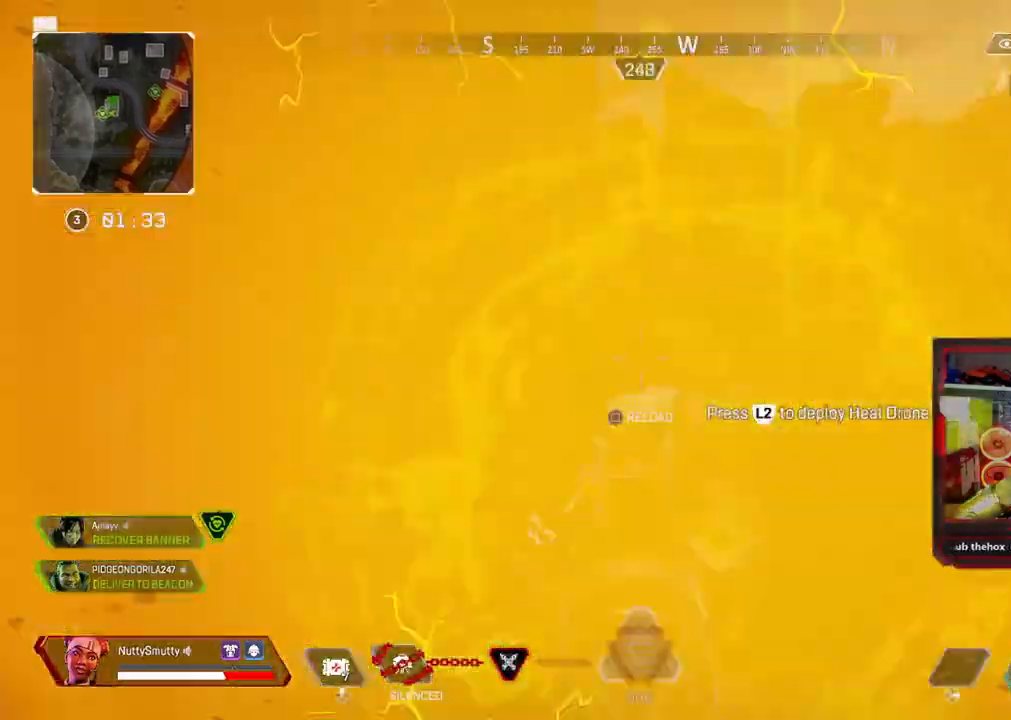
{"buttons": ["L3"], "left_stick": "up-left", "right_stick": "left", "events": [[67, "left_stick", "up-left"], [83, "L3", "down"], [250, "right_stick", "center"], [317, "SQUARE", "down"], [383, "SQUARE", "up"], [483, "right_stick", "left"]]}
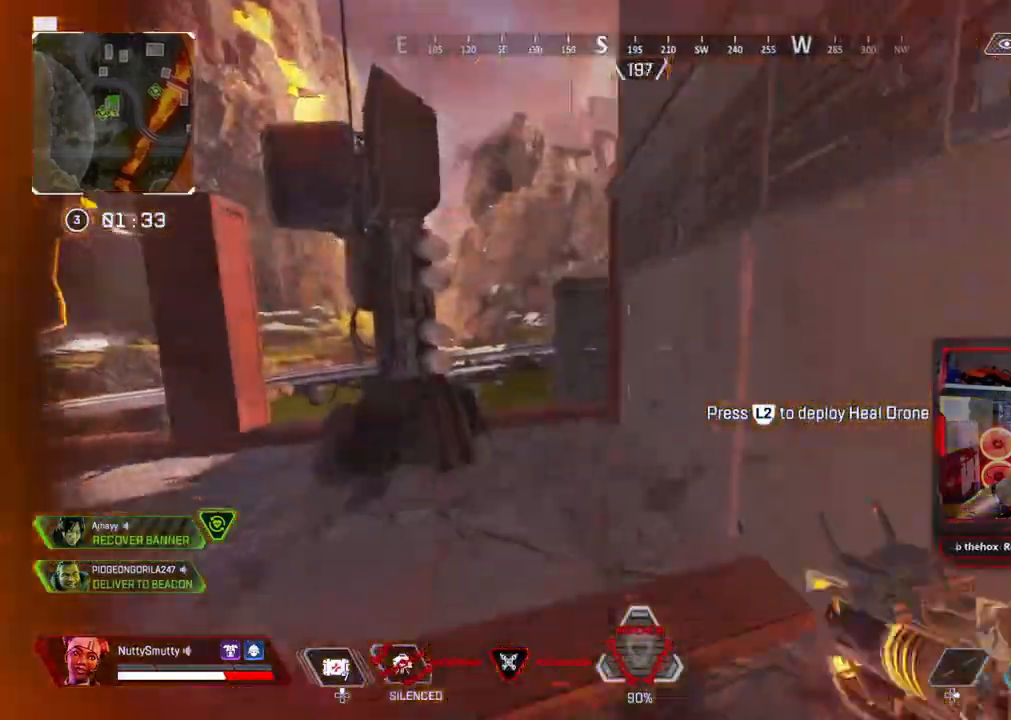
{"buttons": ["L3"], "left_stick": "up", "right_stick": "up-right", "events": [[100, "L3", "up"], [100, "left_stick", "up"], [117, "right_stick", "center"], [167, "L3", "down"], [383, "right_stick", "up-right"]]}
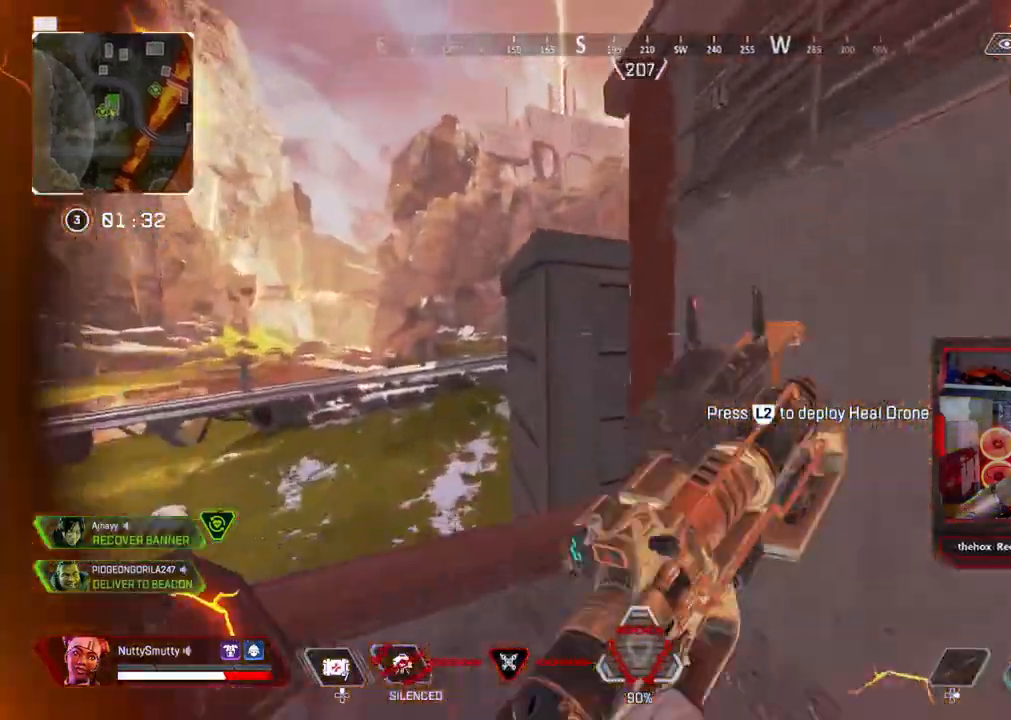
{"buttons": ["CROSS", "L3"], "left_stick": "up-left", "right_stick": "center", "events": [[17, "right_stick", "center"], [33, "L3", "up"], [83, "CROSS", "down"], [333, "right_stick", "right"], [350, "L3", "down"], [450, "left_stick", "up-left"], [483, "right_stick", "center"]]}
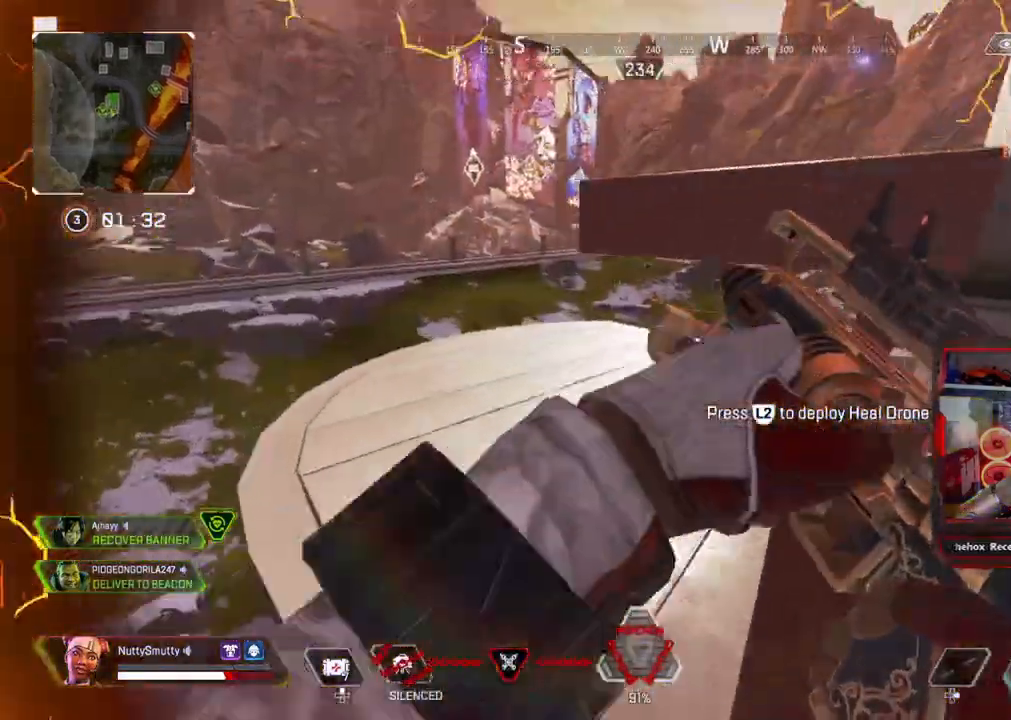
{"buttons": ["CROSS", "L3"], "left_stick": "up-left", "right_stick": "right", "events": [[67, "right_stick", "right"], [200, "right_stick", "center"], [283, "right_stick", "right"]]}
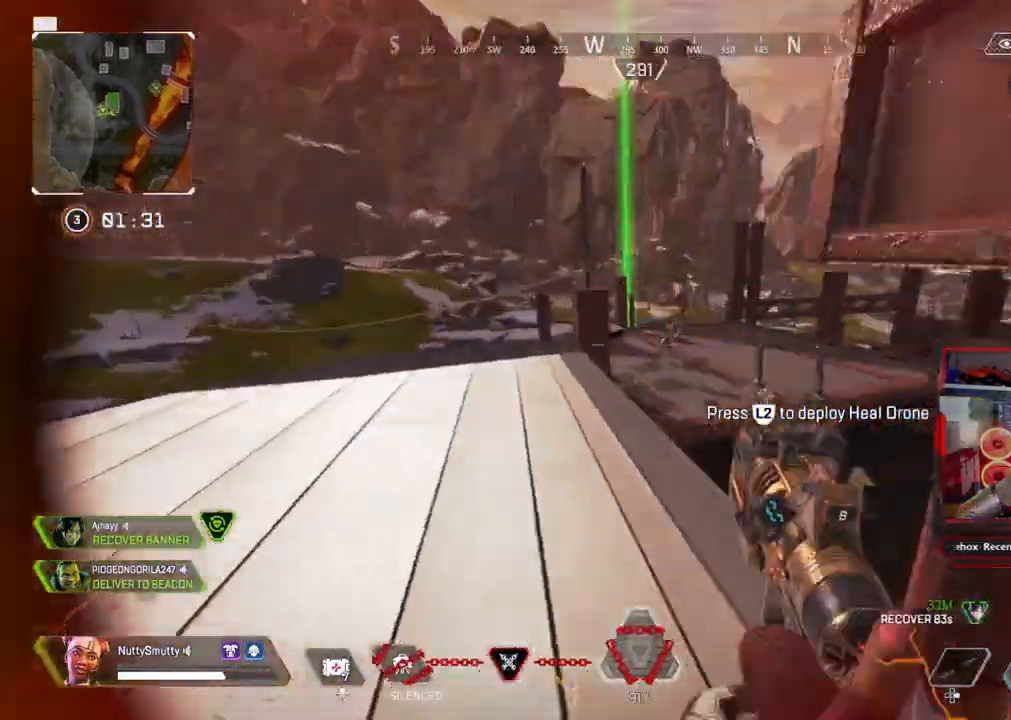
{"buttons": ["L1", "R1"], "left_stick": "right", "right_stick": "up", "events": [[17, "L3", "up"], [100, "right_stick", "center"], [217, "right_stick", "right"], [283, "CROSS", "up"], [317, "L1", "down"], [400, "left_stick", "center"], [400, "right_stick", "up"], [467, "R1", "down"], [467, "left_stick", "right"]]}
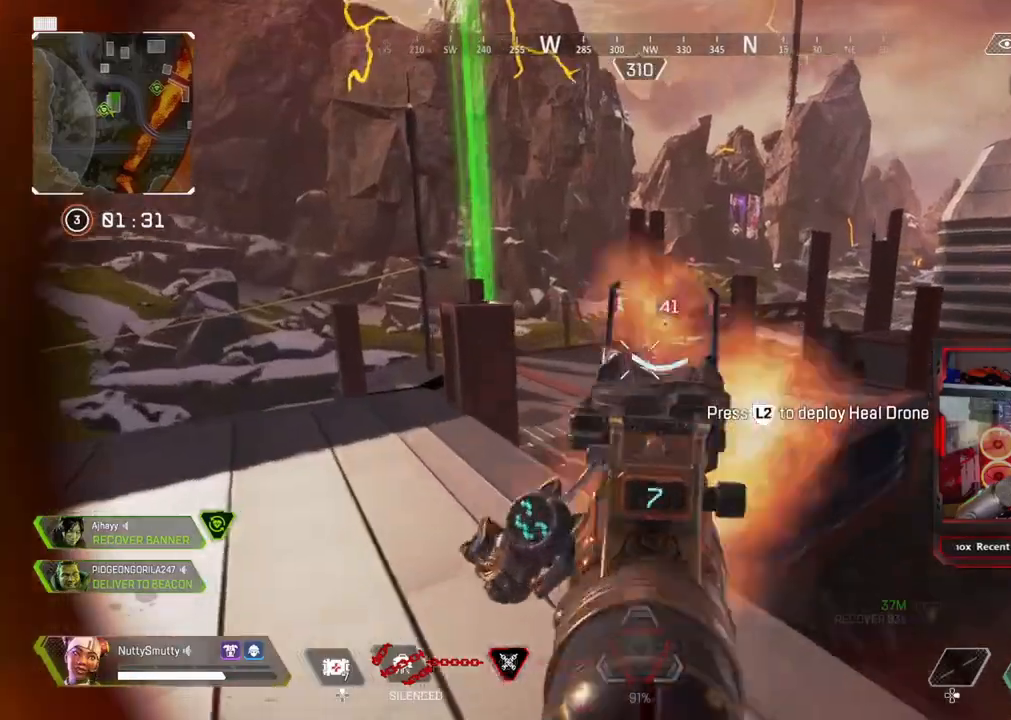
{"buttons": ["L1"], "left_stick": "left", "right_stick": "up-right", "events": [[50, "right_stick", "right"], [83, "R1", "up"], [100, "L3", "down"], [100, "right_stick", "center"], [217, "L3", "up"], [217, "left_stick", "down"], [300, "R1", "down"], [300, "right_stick", "left"], [350, "left_stick", "left"], [433, "R1", "up"], [500, "right_stick", "up-right"]]}
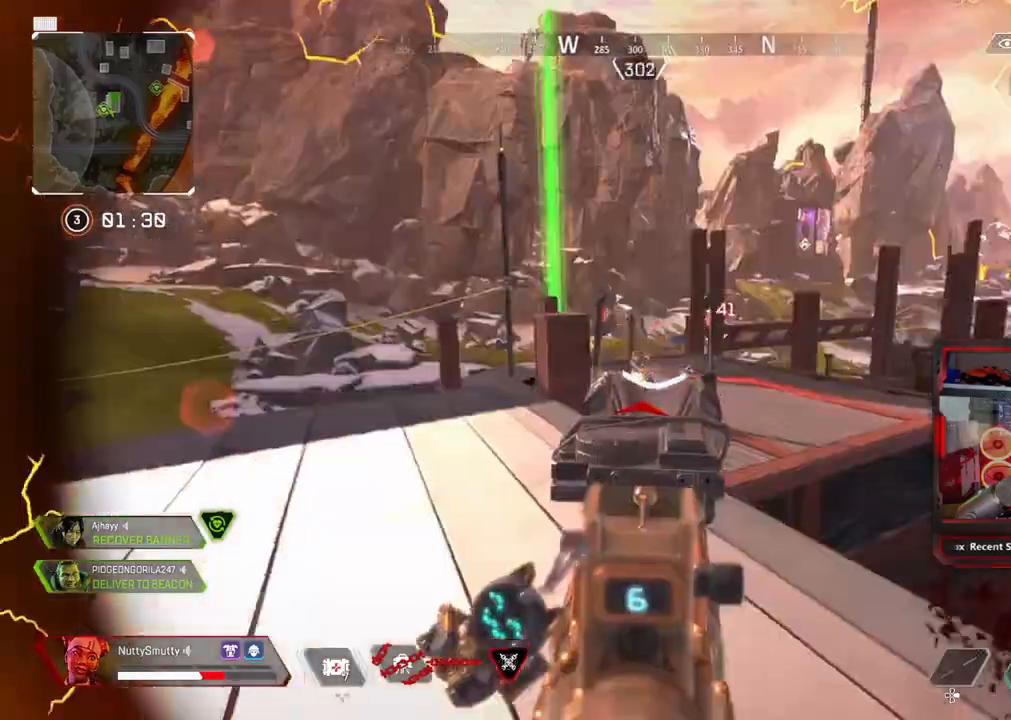
{"buttons": ["L1", "L3"], "left_stick": "right", "right_stick": "left", "events": [[117, "right_stick", "center"], [217, "R1", "down"], [217, "left_stick", "right"], [250, "right_stick", "left"], [300, "L3", "down"], [300, "R1", "up"], [300, "right_stick", "down-left"], [500, "right_stick", "left"]]}
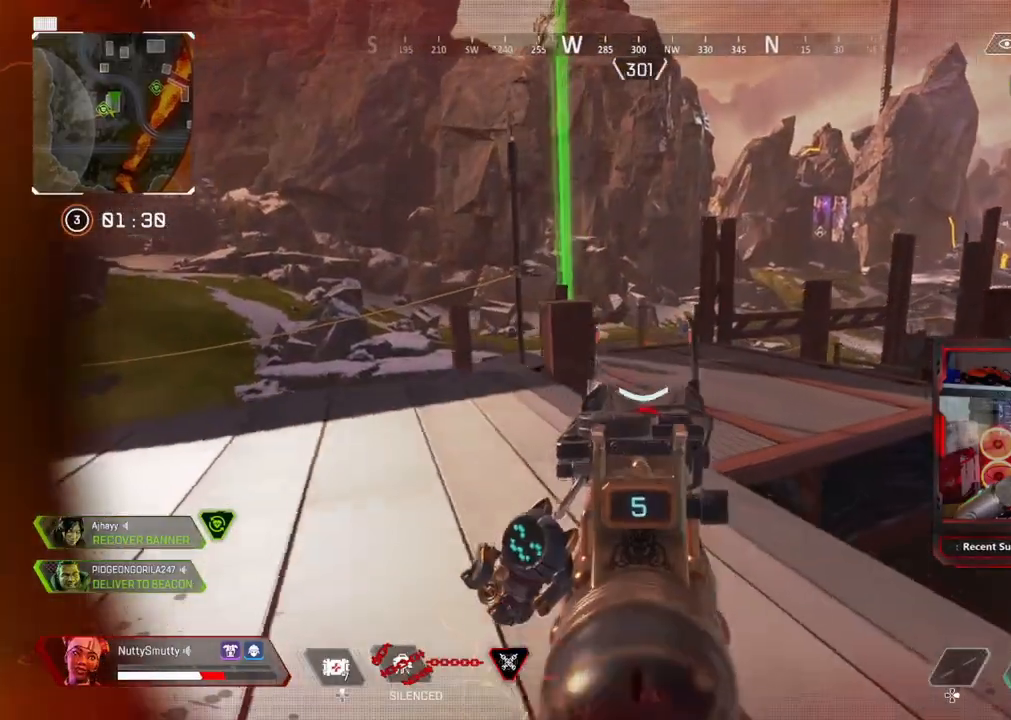
{"buttons": ["L1"], "left_stick": "left", "right_stick": "down-right", "events": [[133, "L3", "up"], [300, "left_stick", "center"], [300, "right_stick", "up-right"], [317, "R1", "down"], [367, "left_stick", "left"], [383, "R1", "up"], [383, "right_stick", "right"], [483, "right_stick", "down-right"]]}
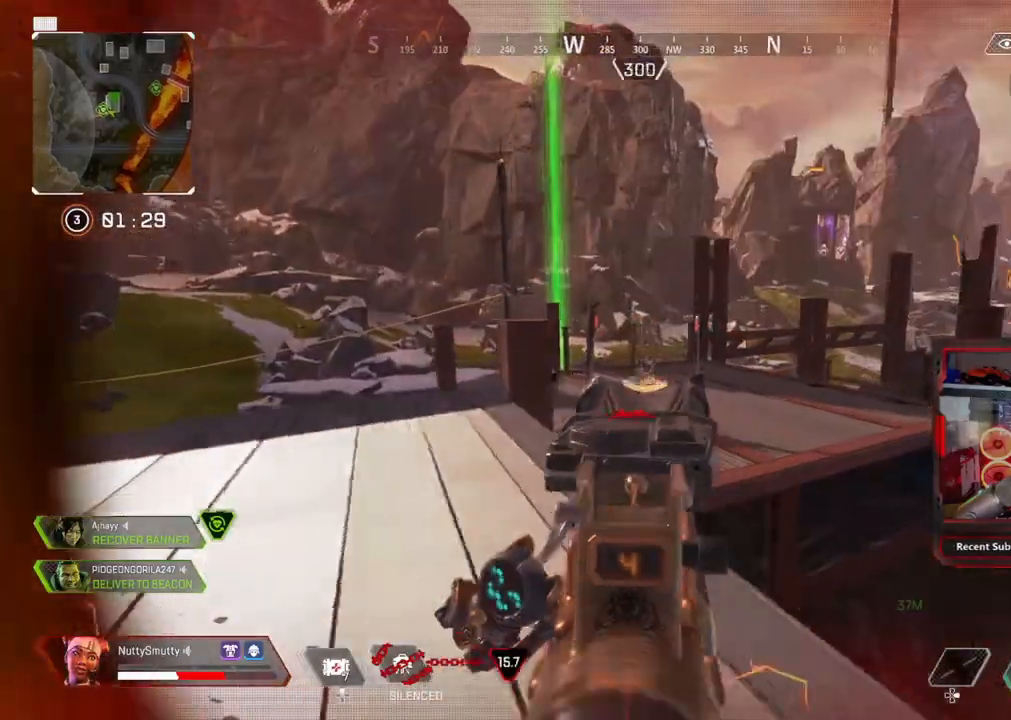
{"buttons": ["L1"], "left_stick": "down-right", "right_stick": "left", "events": [[133, "R1", "down"], [267, "R1", "up"], [267, "left_stick", "center"], [350, "left_stick", "down-right"], [383, "right_stick", "left"]]}
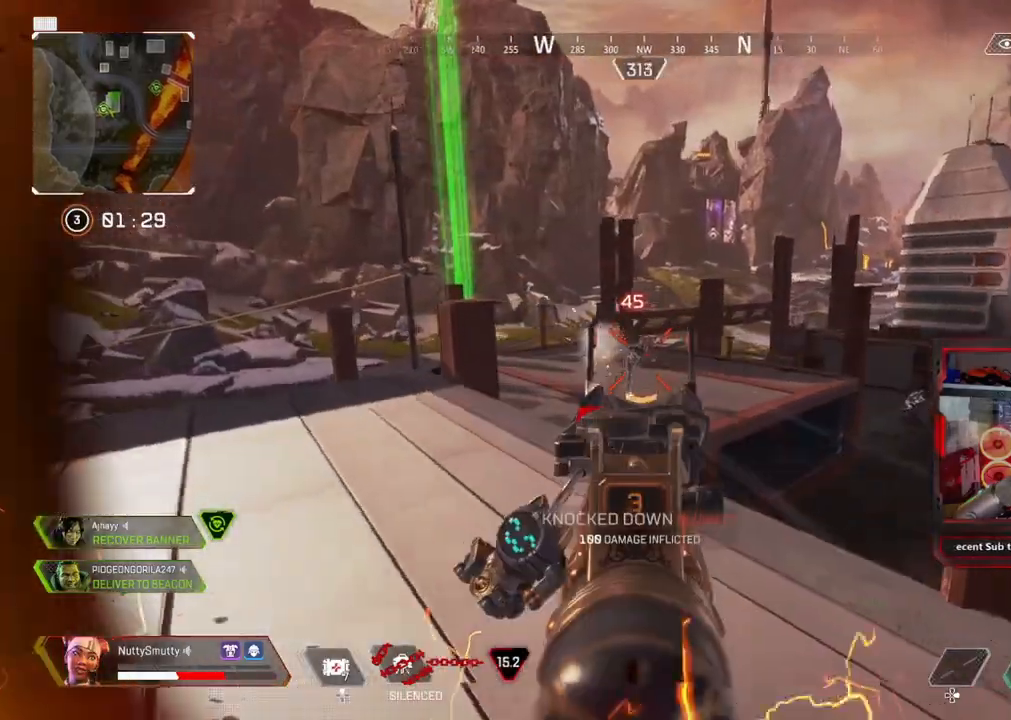
{"buttons": ["L3"], "left_stick": "up-right", "right_stick": "down-right", "events": [[17, "left_stick", "right"], [83, "right_stick", "center"], [100, "L1", "up"], [133, "left_stick", "up-right"], [183, "SQUARE", "down"], [250, "SQUARE", "up"], [317, "right_stick", "right"], [417, "L3", "down"], [500, "right_stick", "down-right"]]}
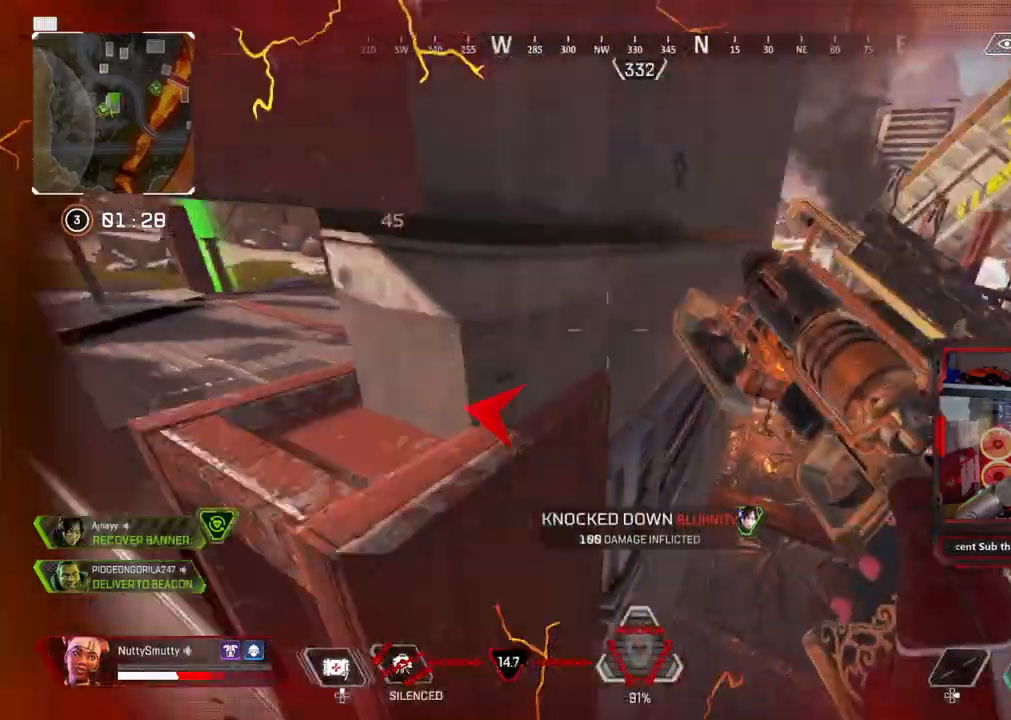
{"buttons": ["DPAD_UP"], "left_stick": "center", "right_stick": "center", "events": [[100, "right_stick", "right"], [133, "left_stick", "up"], [250, "L3", "up"], [250, "left_stick", "down"], [417, "left_stick", "center"], [467, "right_stick", "center"], [500, "DPAD_UP", "down"]]}
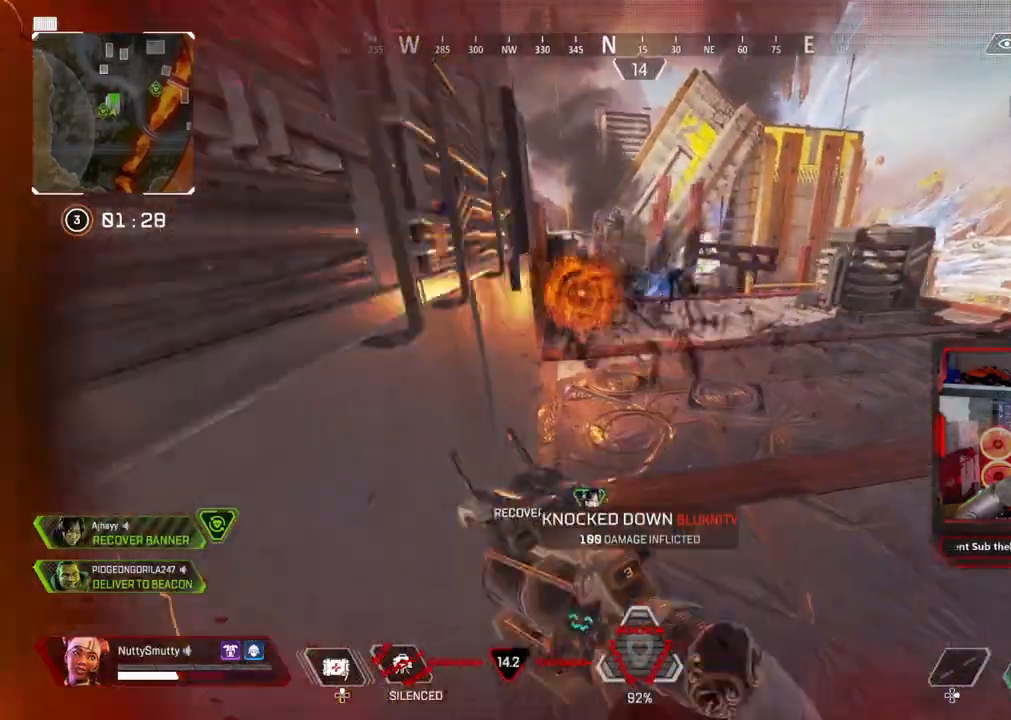
{"buttons": ["DPAD_UP"], "left_stick": "center", "right_stick": "up-right", "events": [[450, "right_stick", "up-right"]]}
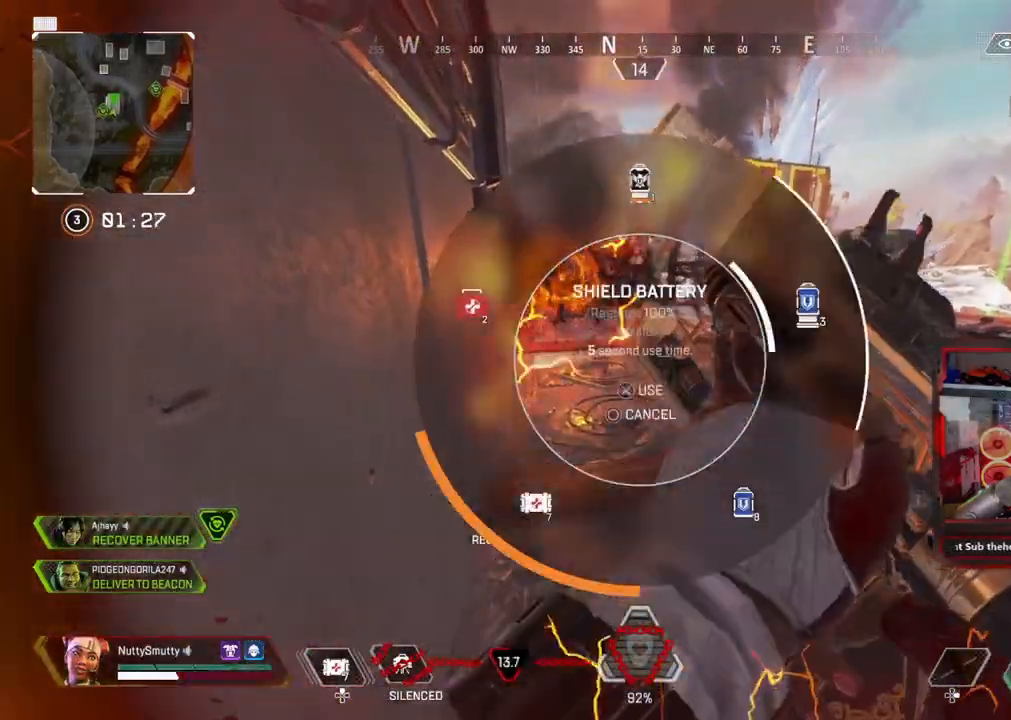
{"buttons": [], "left_stick": "right", "right_stick": "left", "events": [[150, "DPAD_UP", "up"], [167, "right_stick", "center"], [200, "DPAD_UP", "down"], [317, "DPAD_UP", "up"], [333, "R3", "down"], [433, "R3", "up"], [450, "left_stick", "right"], [450, "right_stick", "left"]]}
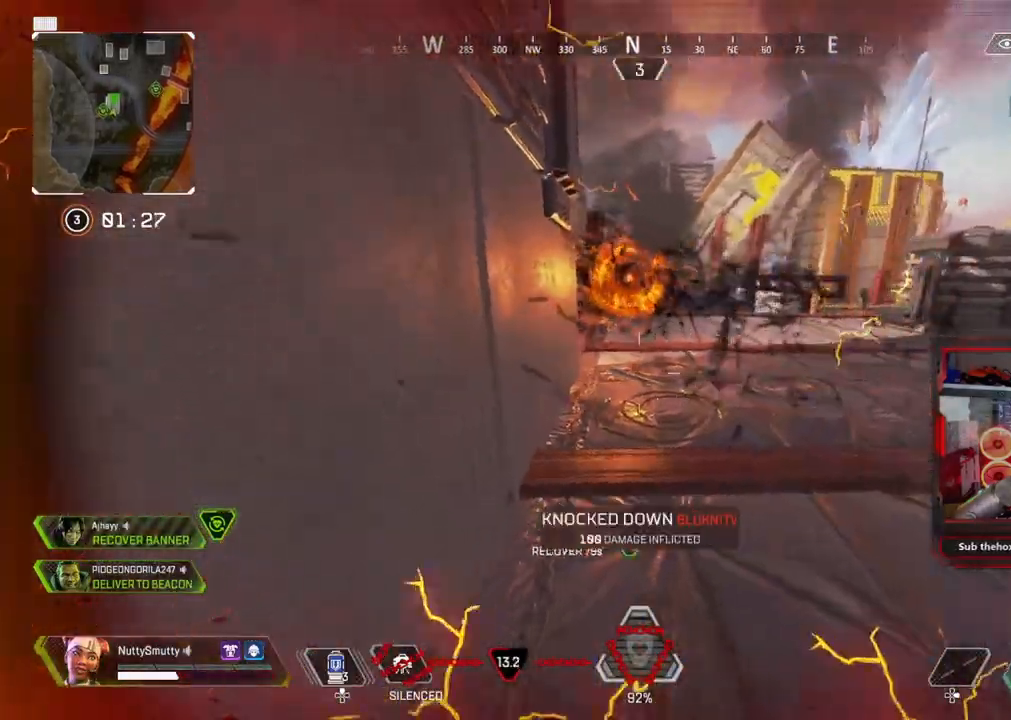
{"buttons": [], "left_stick": "up", "right_stick": "center", "events": [[150, "left_stick", "down-right"], [167, "R3", "down"], [267, "R3", "up"], [383, "left_stick", "center"], [450, "left_stick", "up"], [500, "right_stick", "center"]]}
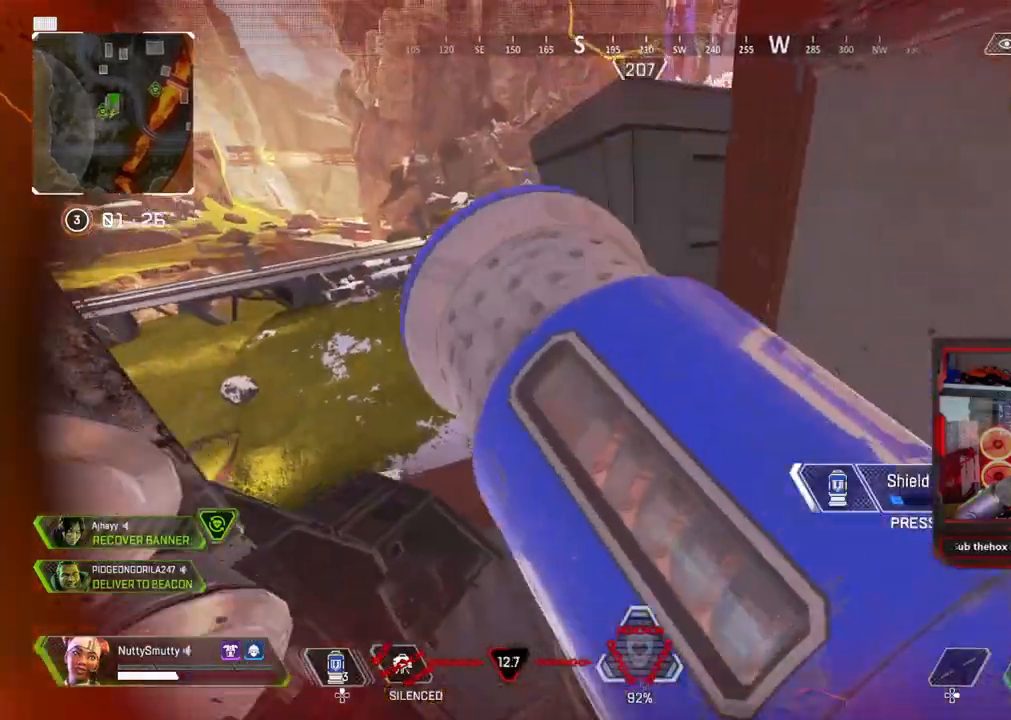
{"buttons": [], "left_stick": "up", "right_stick": "left", "events": [[150, "right_stick", "left"]]}
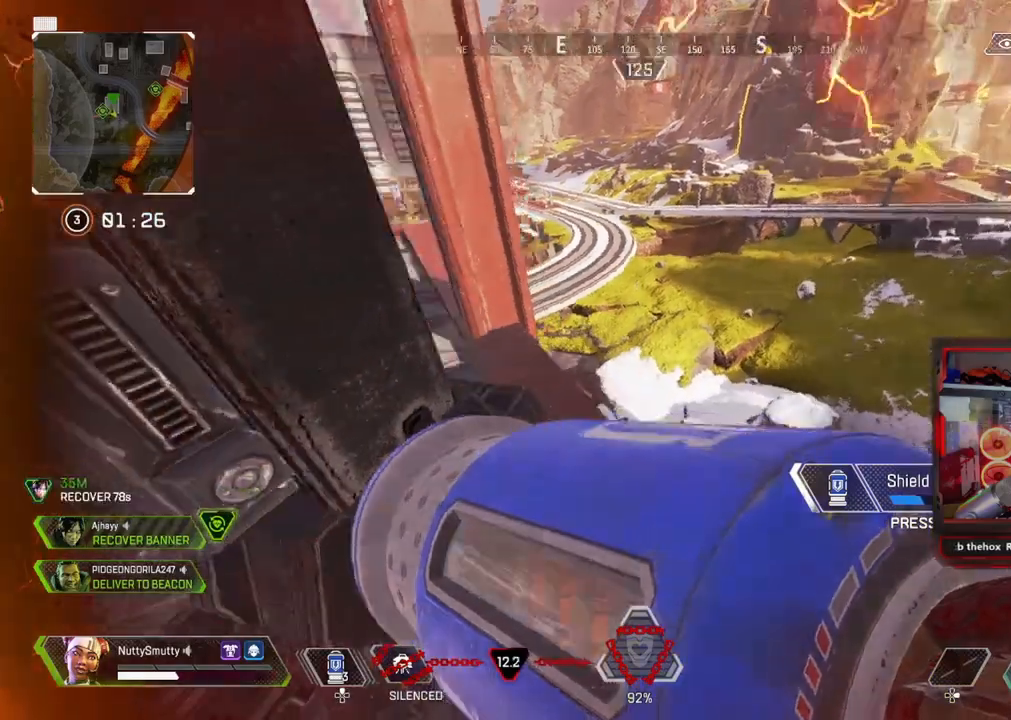
{"buttons": [], "left_stick": "up-right", "right_stick": "left", "events": [[333, "left_stick", "up-right"]]}